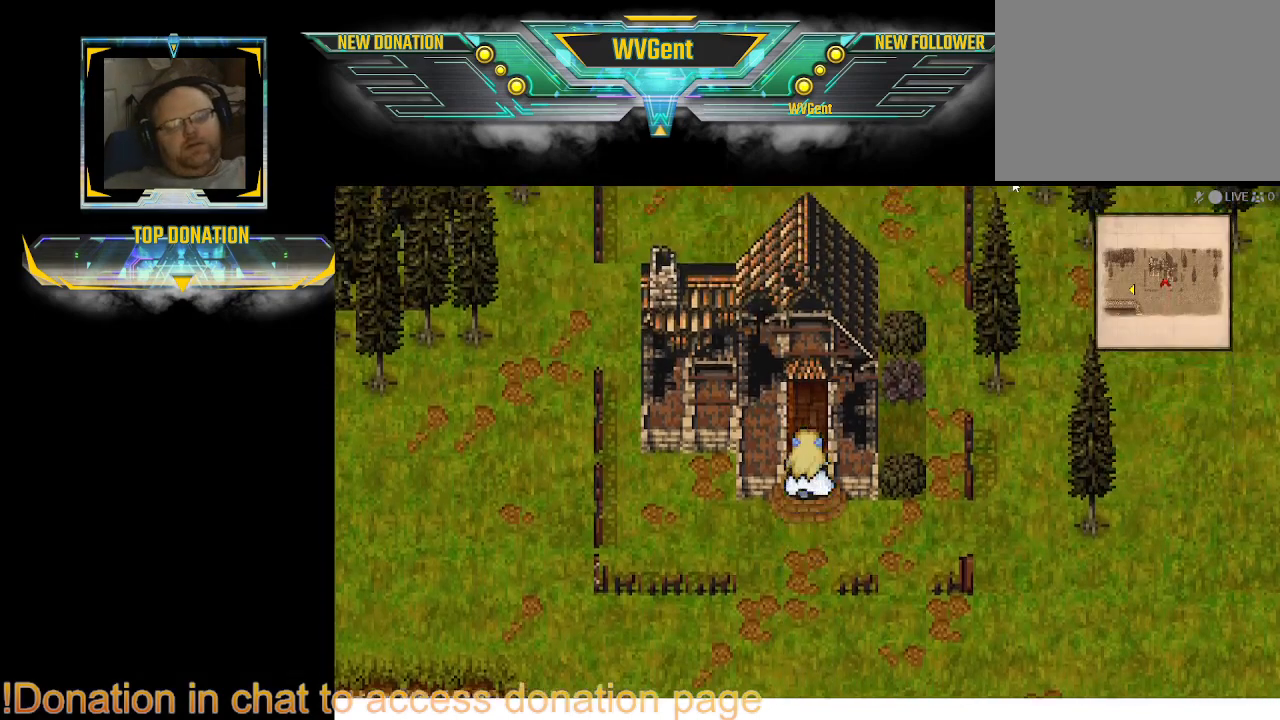
Gameplay with a controller (PlayStation layout); each line is a JSON object with the inputs held at the frame after it. "events" lists button and stick changes between this image and that frame as [ms after this image, input, new state], when the widget could be followed in between. Not read: L3 R3.
{"buttons": [], "left_stick": "up", "right_stick": "center", "events": [[467, "CIRCLE", "up"]]}
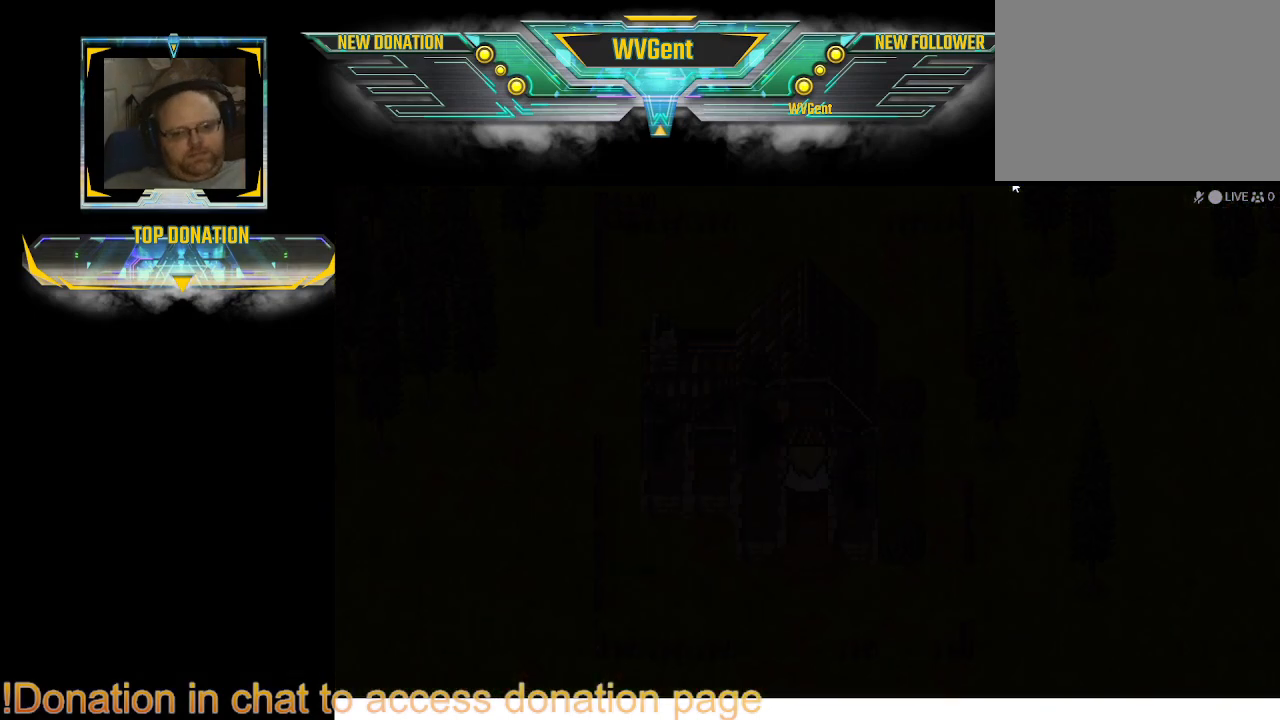
{"buttons": [], "left_stick": "center", "right_stick": "center", "events": [[100, "left_stick", "center"]]}
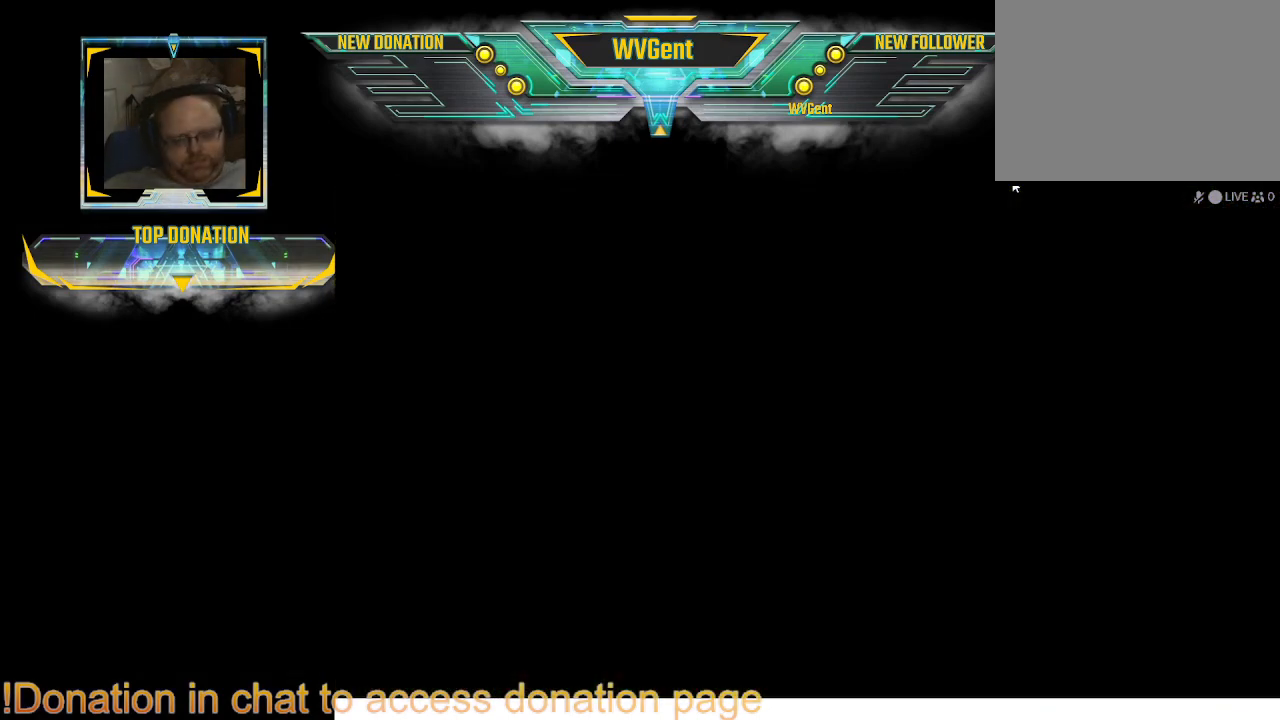
{"buttons": [], "left_stick": "right", "right_stick": "center", "events": [[200, "left_stick", "right"], [267, "left_stick", "center"], [500, "left_stick", "right"]]}
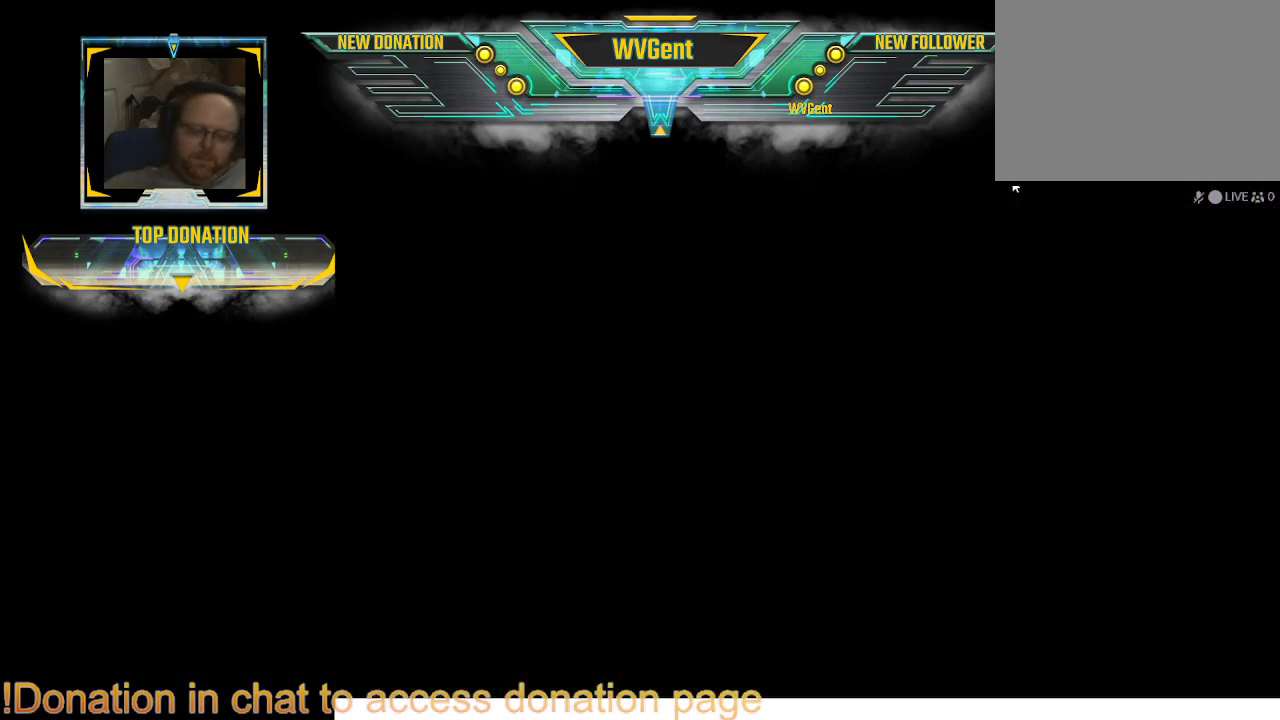
{"buttons": [], "left_stick": "center", "right_stick": "center", "events": [[100, "left_stick", "center"], [367, "left_stick", "right"], [433, "left_stick", "center"]]}
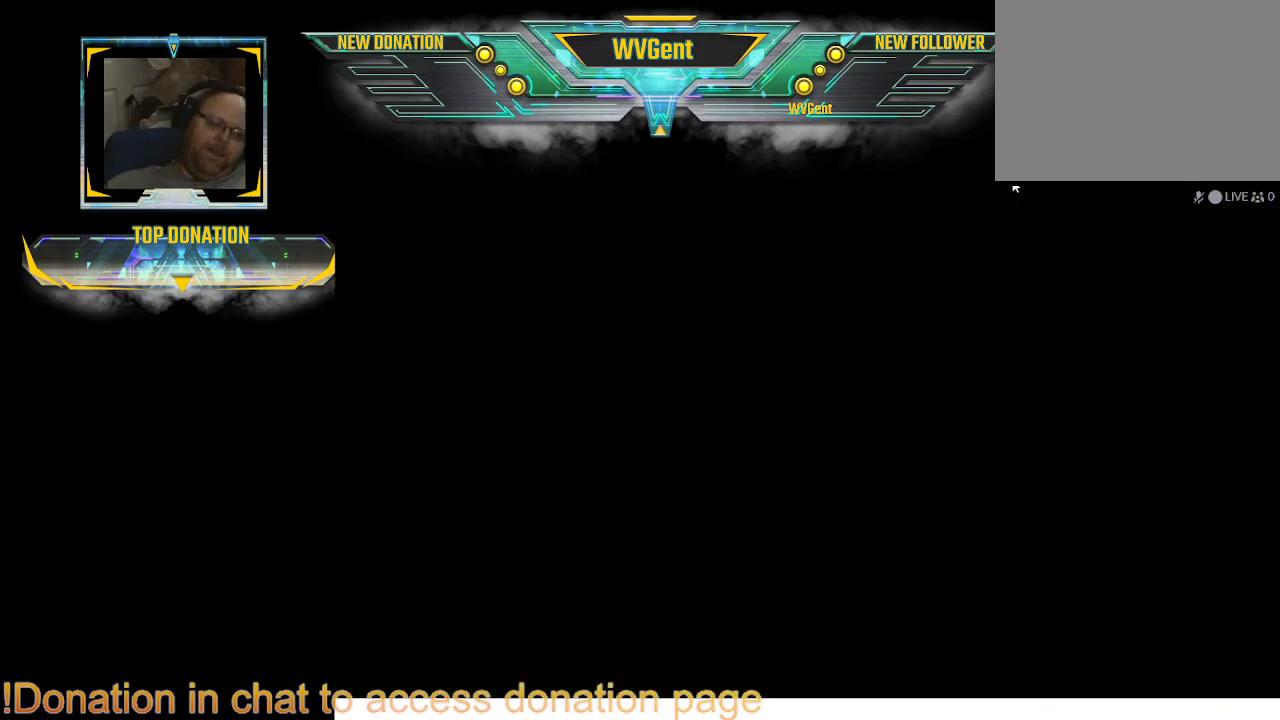
{"buttons": [], "left_stick": "center", "right_stick": "center", "events": []}
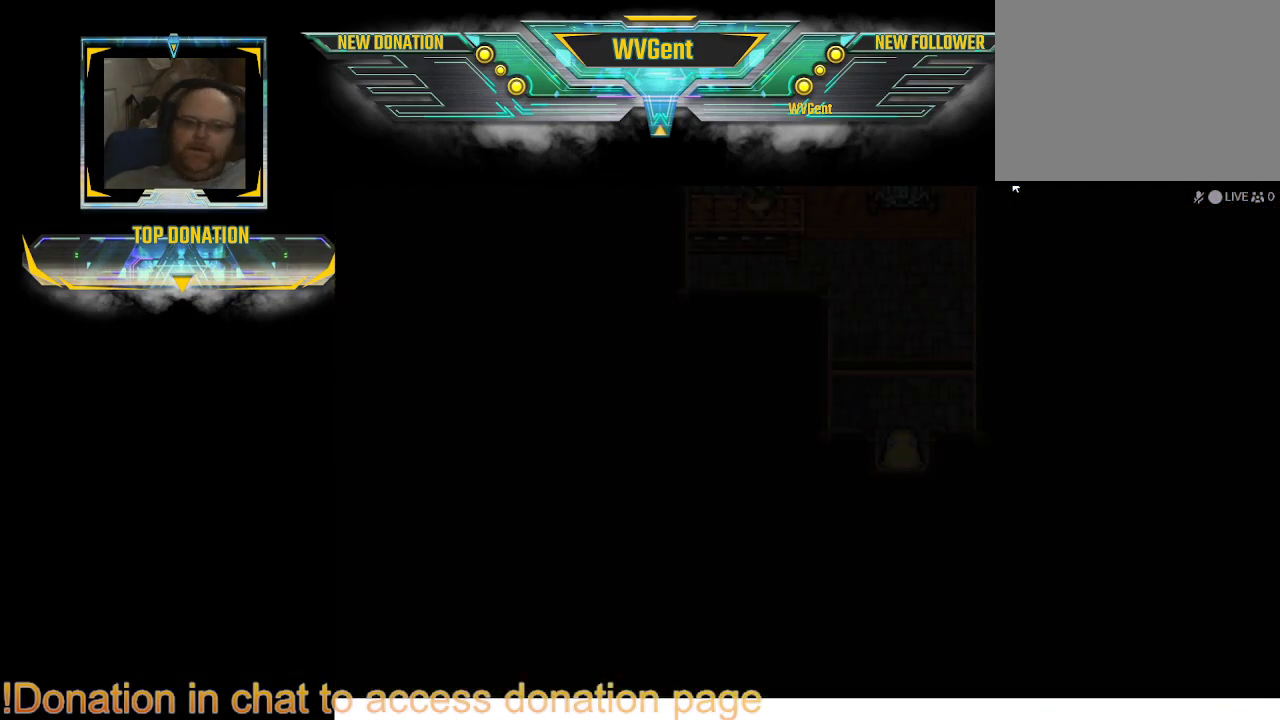
{"buttons": [], "left_stick": "up", "right_stick": "center", "events": [[400, "left_stick", "up"]]}
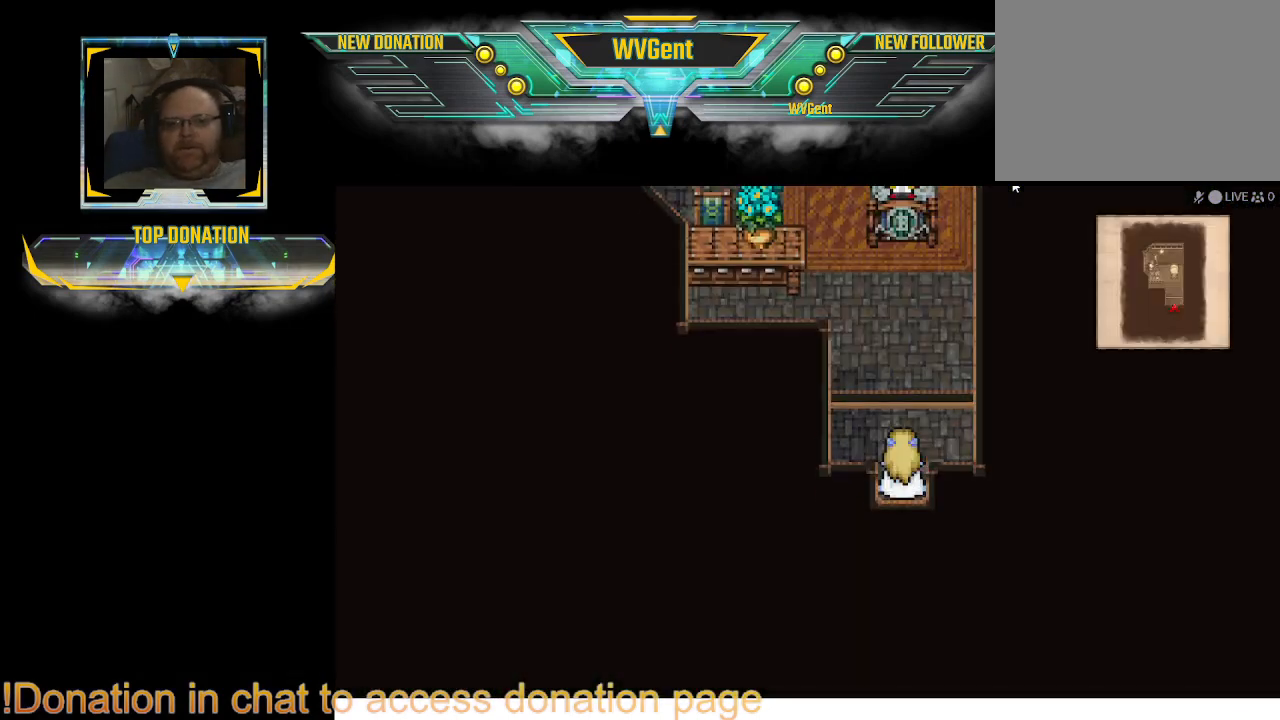
{"buttons": [], "left_stick": "up-left", "right_stick": "center", "events": [[500, "left_stick", "up-left"]]}
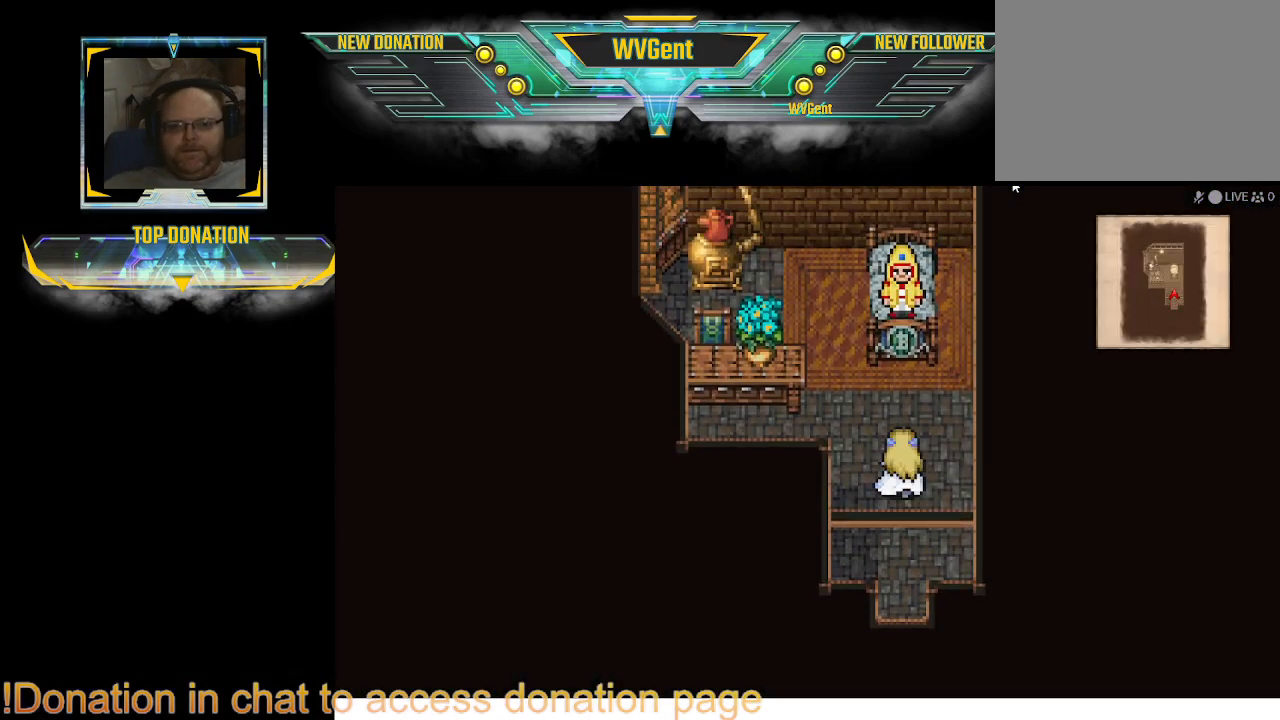
{"buttons": [], "left_stick": "up", "right_stick": "center", "events": [[400, "left_stick", "up"]]}
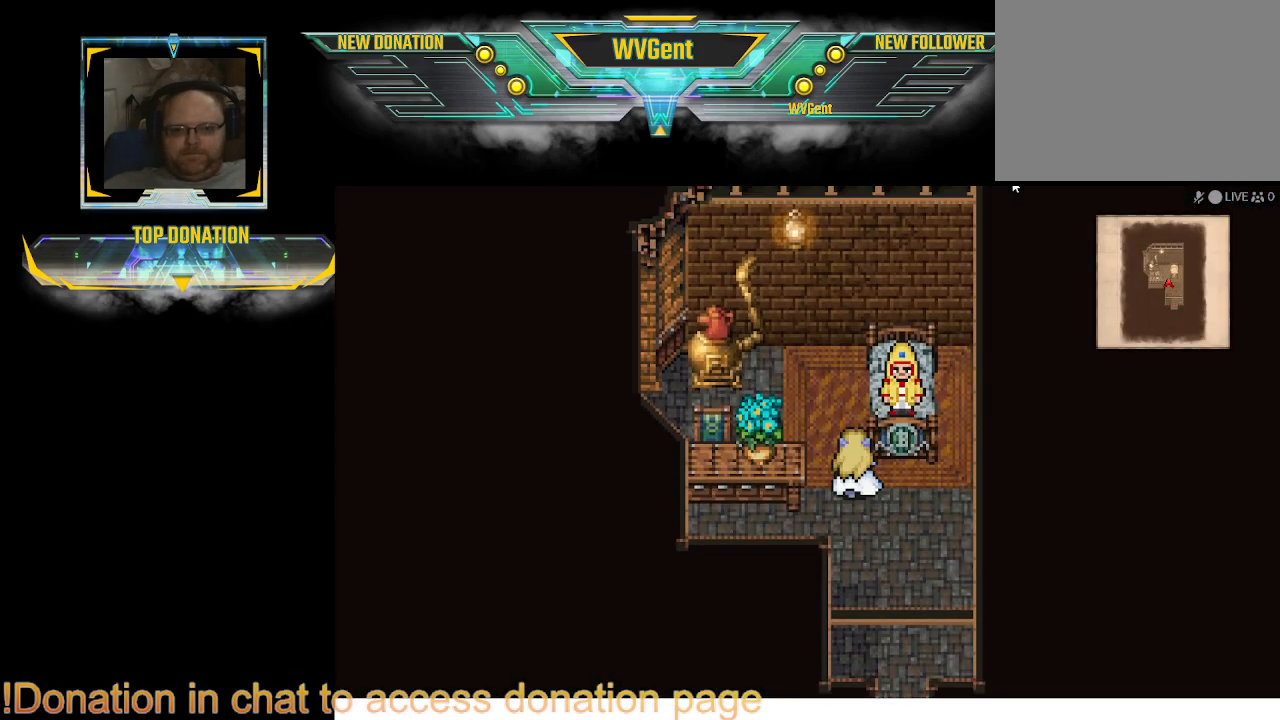
{"buttons": ["CROSS"], "left_stick": "right", "right_stick": "center", "events": [[200, "left_stick", "up-right"], [333, "left_stick", "right"], [433, "CROSS", "down"]]}
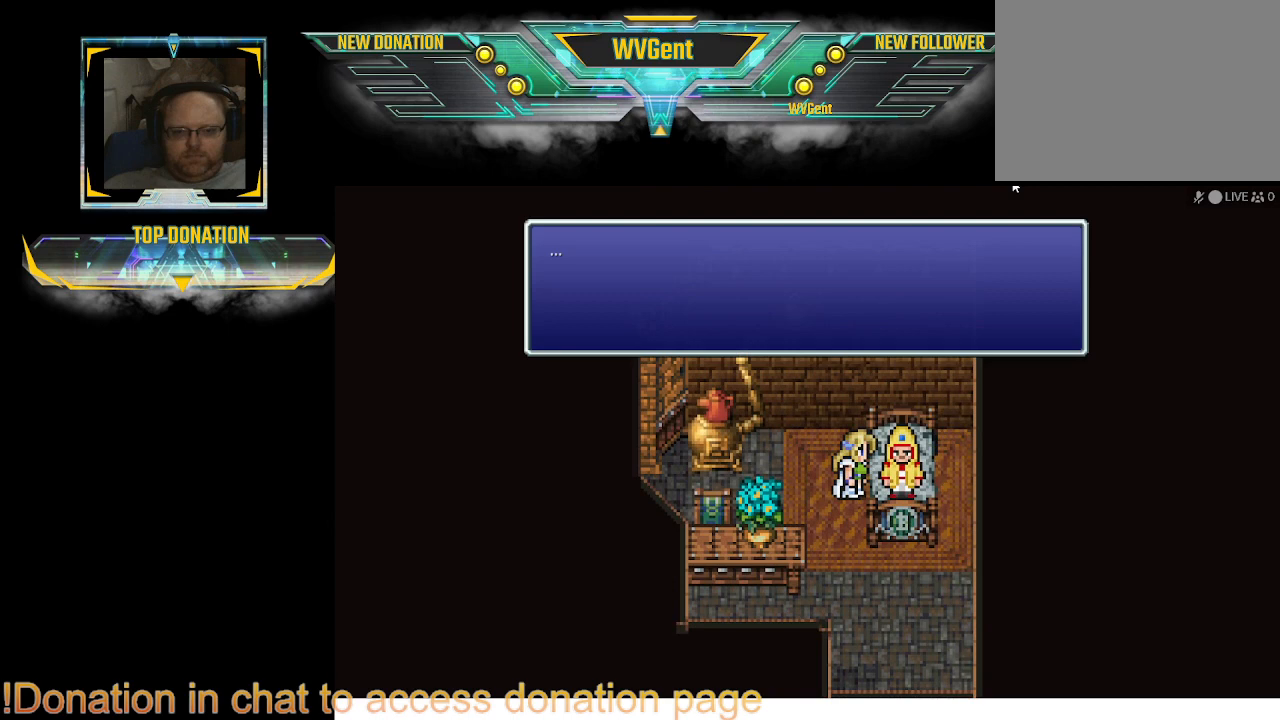
{"buttons": [], "left_stick": "center", "right_stick": "center", "events": [[67, "CROSS", "up"], [233, "left_stick", "center"]]}
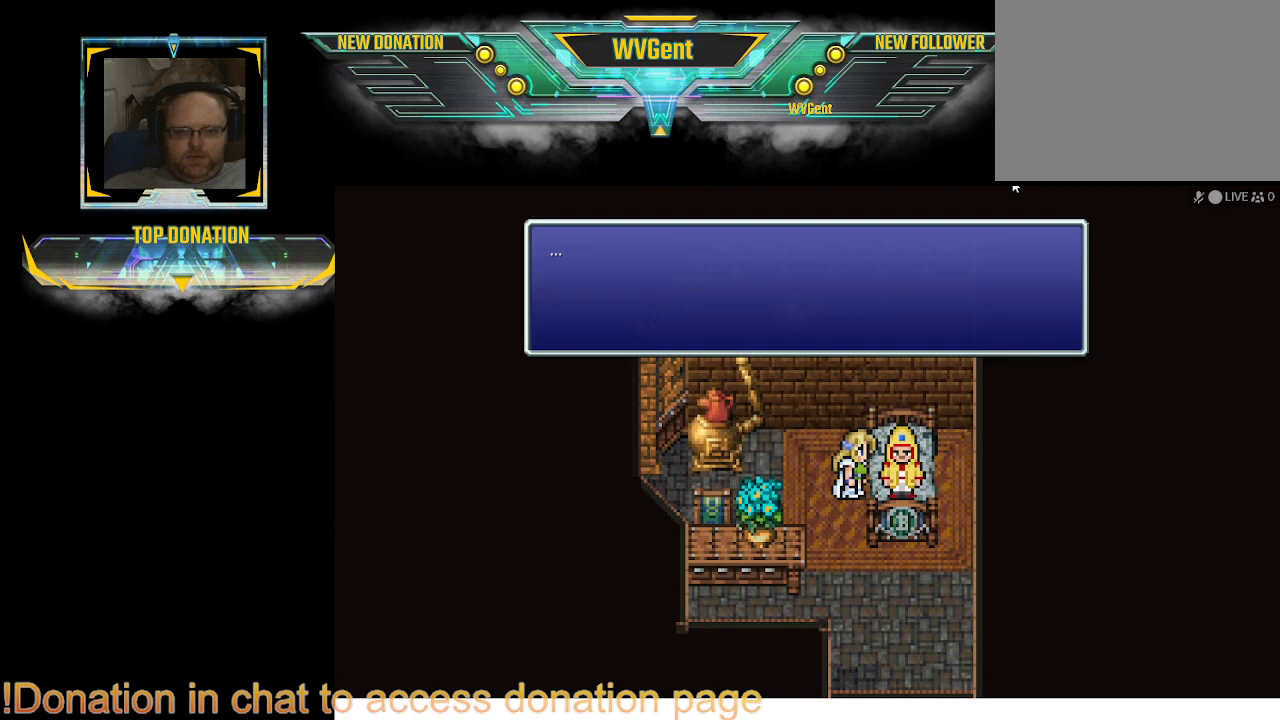
{"buttons": [], "left_stick": "center", "right_stick": "center", "events": [[67, "CROSS", "down"], [200, "CROSS", "up"]]}
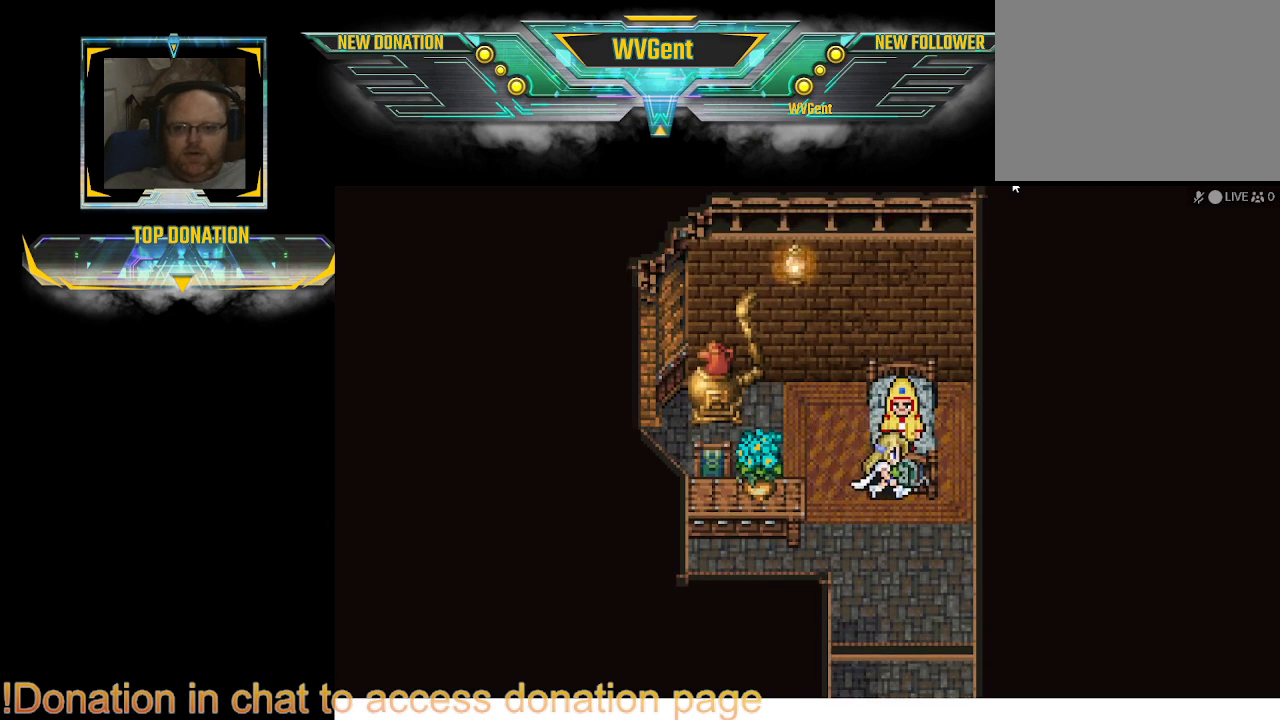
{"buttons": [], "left_stick": "center", "right_stick": "center", "events": []}
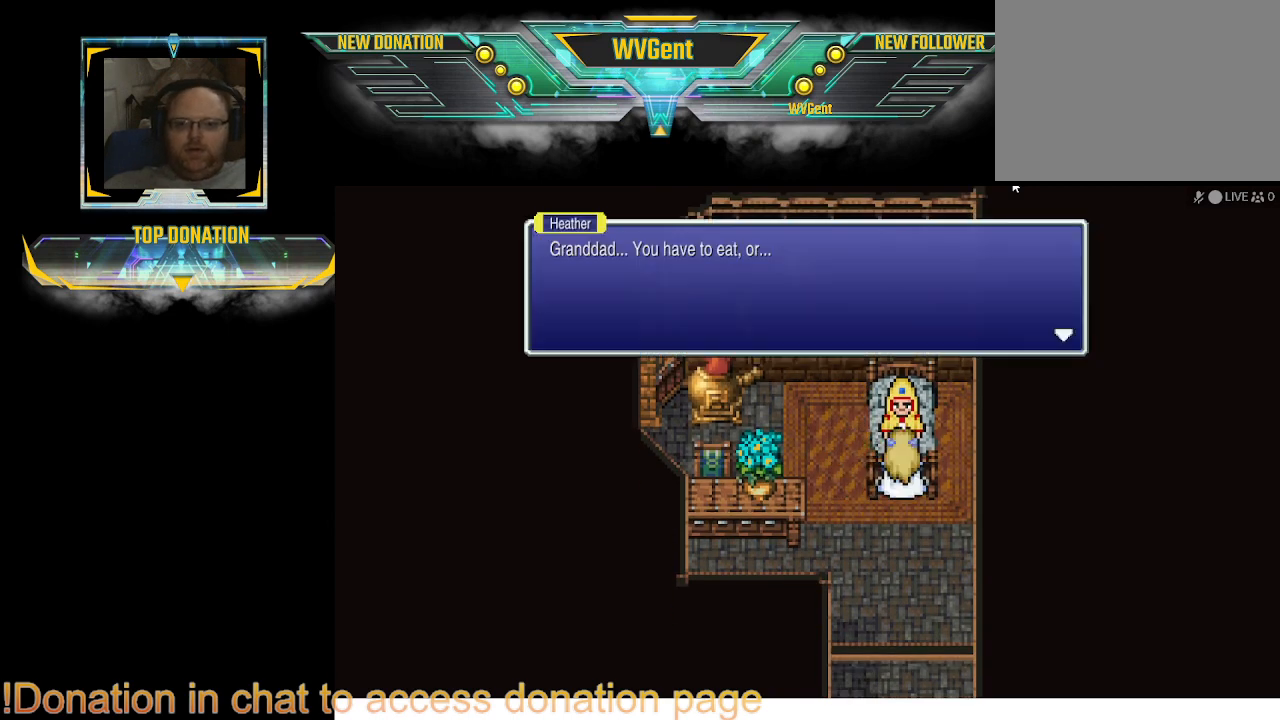
{"buttons": [], "left_stick": "center", "right_stick": "center", "events": []}
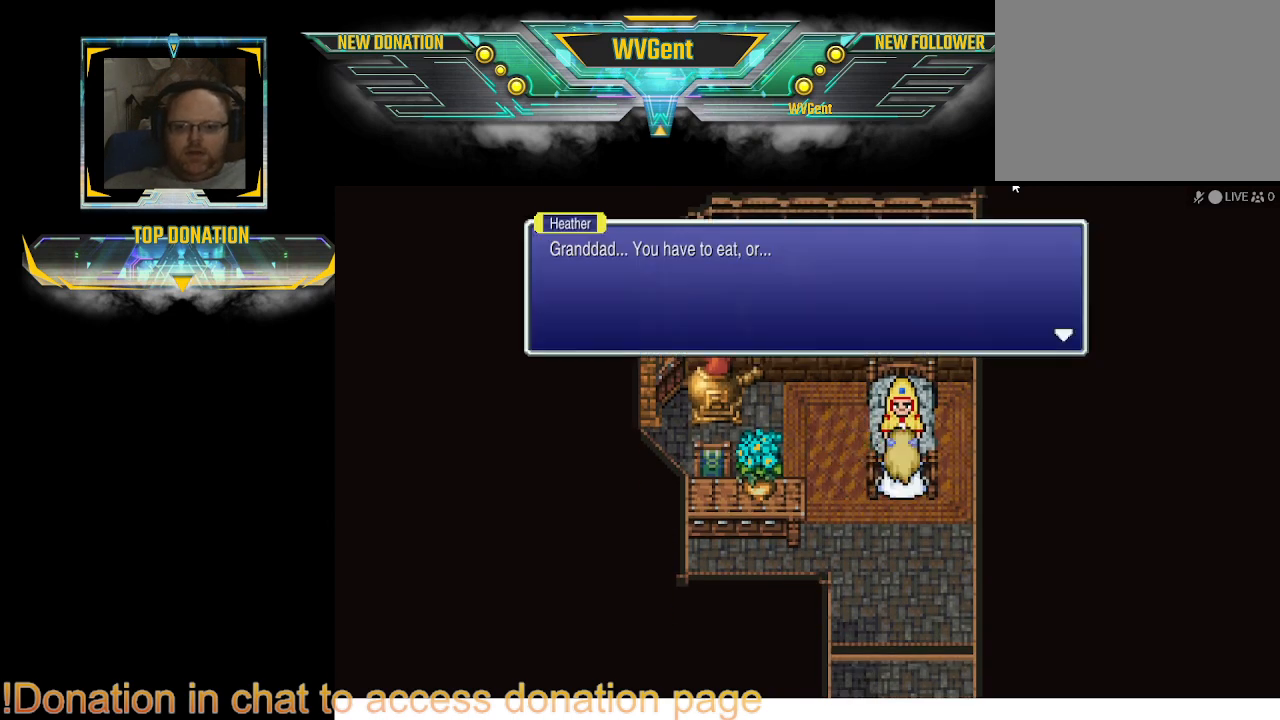
{"buttons": [], "left_stick": "center", "right_stick": "center", "events": []}
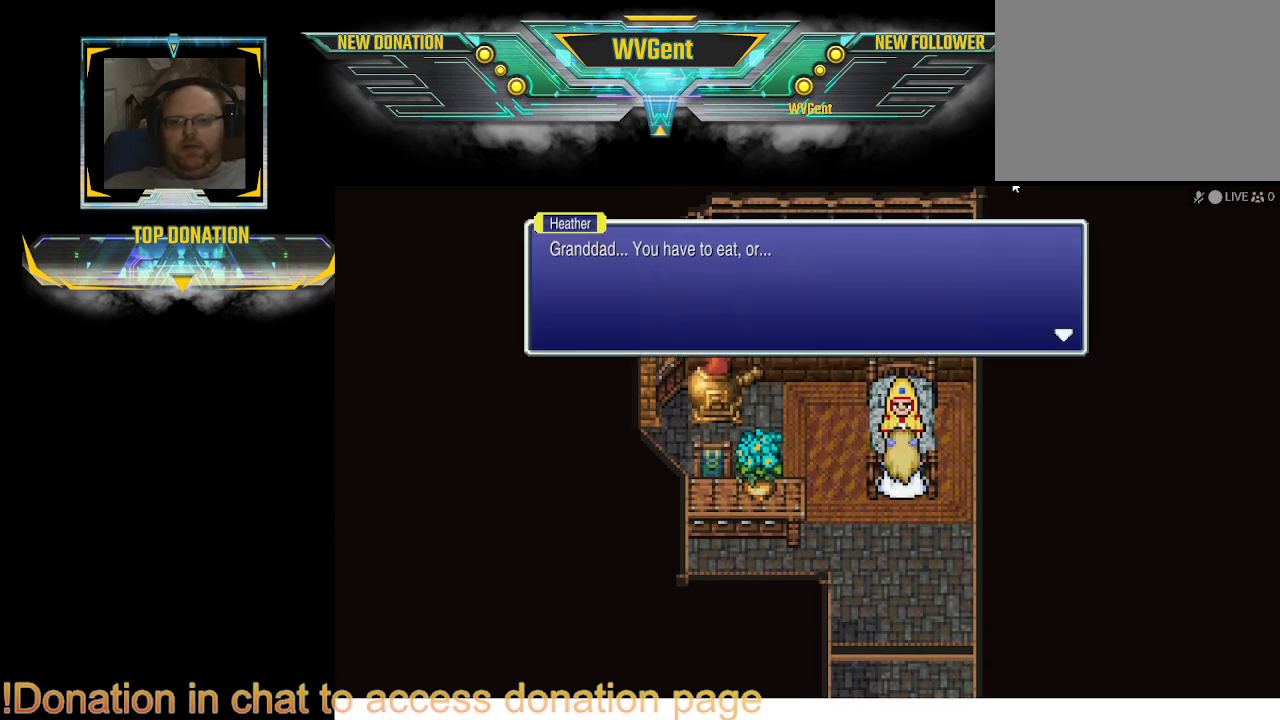
{"buttons": ["CROSS"], "left_stick": "center", "right_stick": "center", "events": [[500, "CROSS", "down"]]}
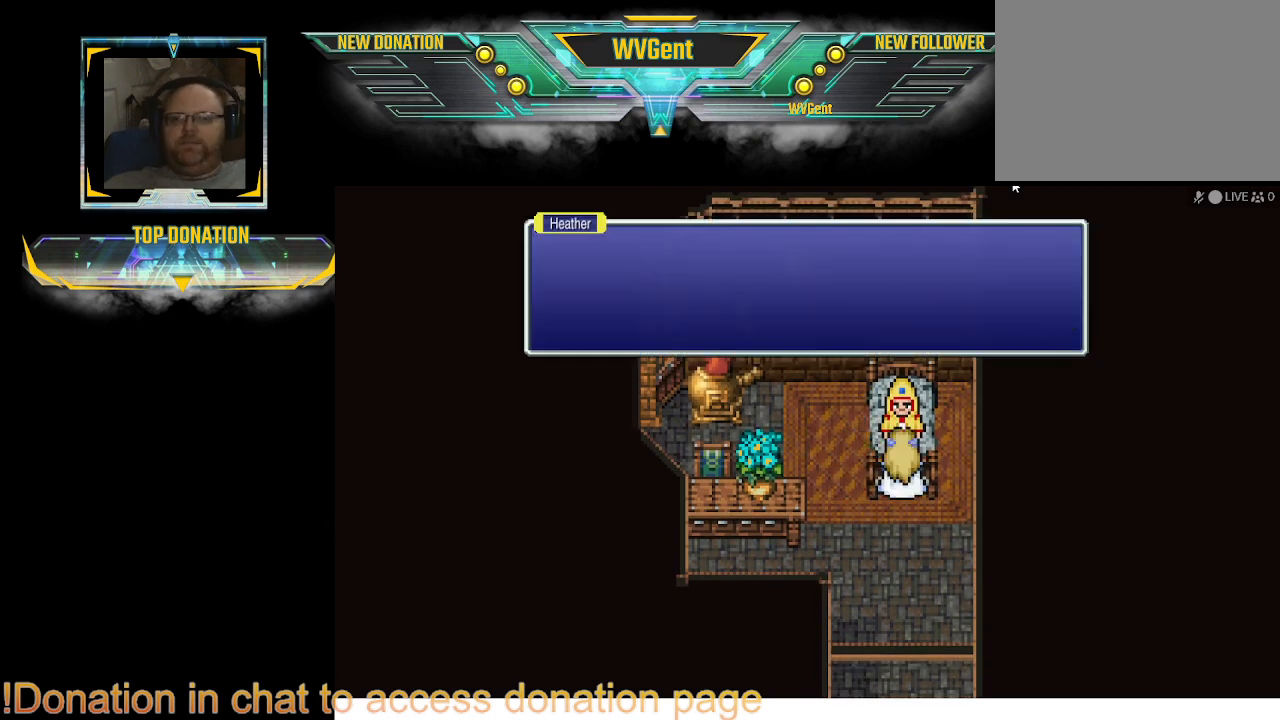
{"buttons": [], "left_stick": "center", "right_stick": "center", "events": [[133, "CROSS", "up"]]}
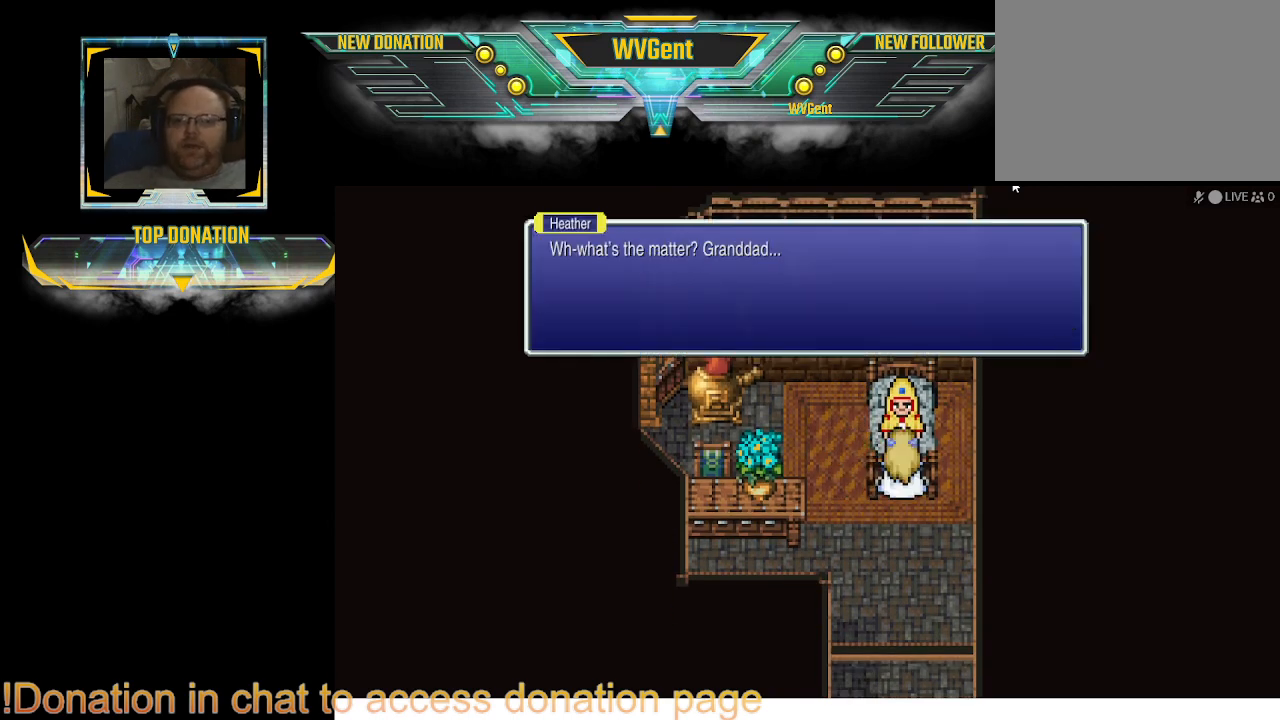
{"buttons": [], "left_stick": "center", "right_stick": "center", "events": []}
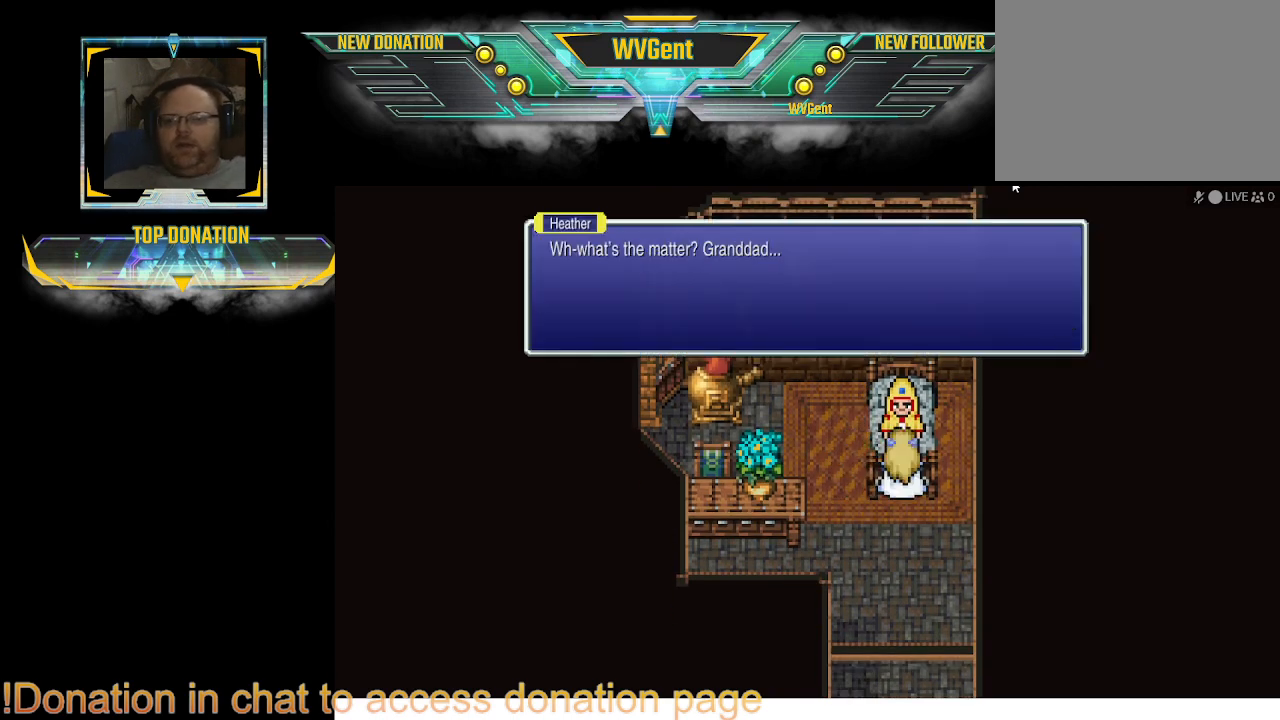
{"buttons": [], "left_stick": "center", "right_stick": "center", "events": [[233, "CROSS", "down"], [400, "CROSS", "up"]]}
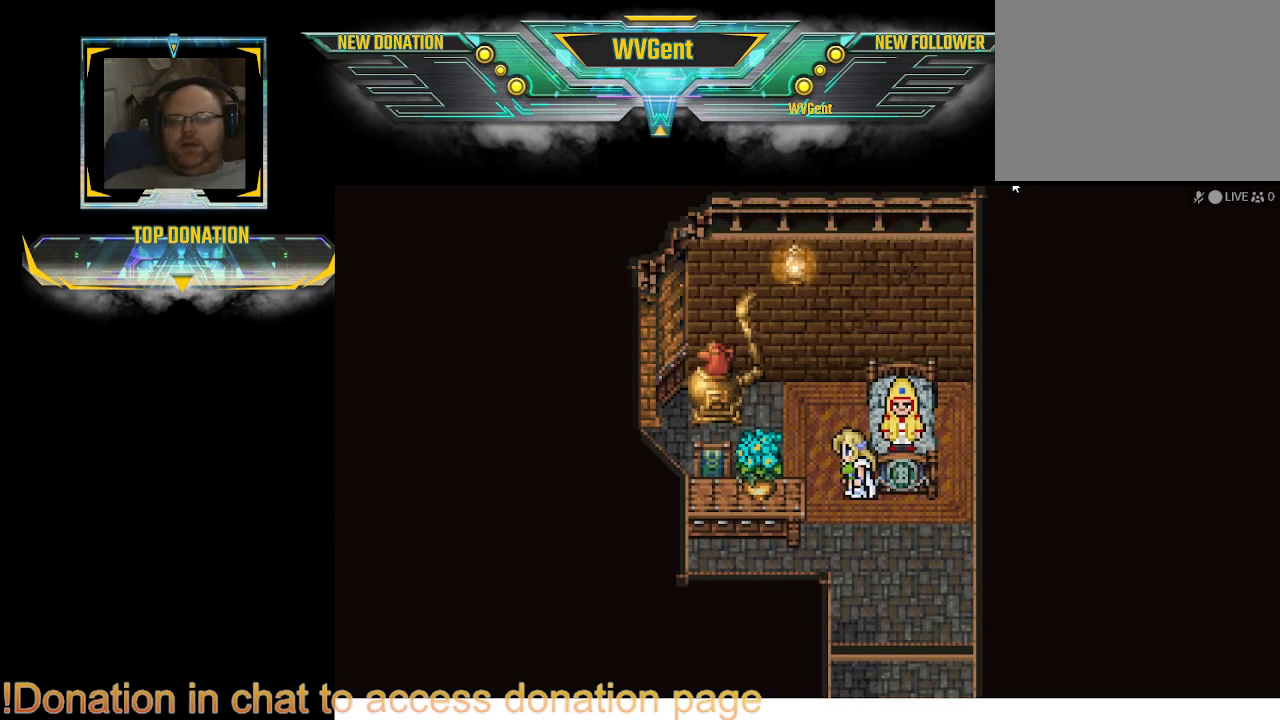
{"buttons": [], "left_stick": "center", "right_stick": "center", "events": []}
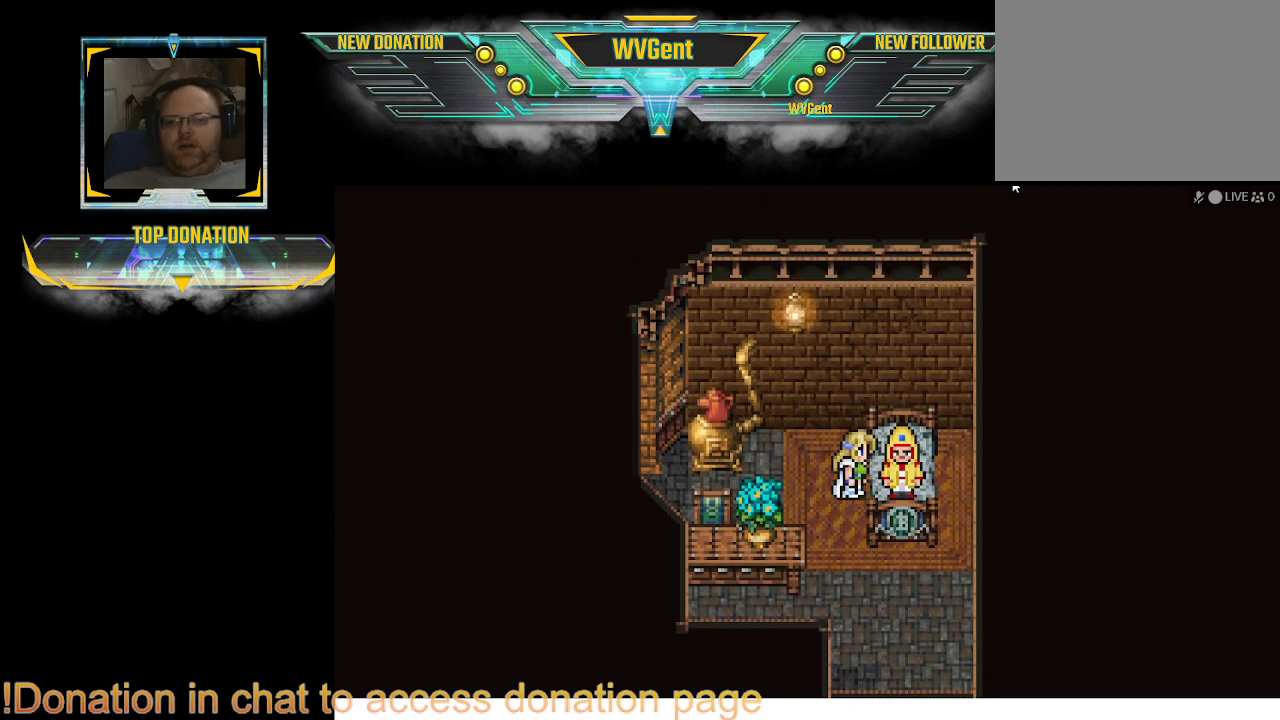
{"buttons": [], "left_stick": "center", "right_stick": "center", "events": []}
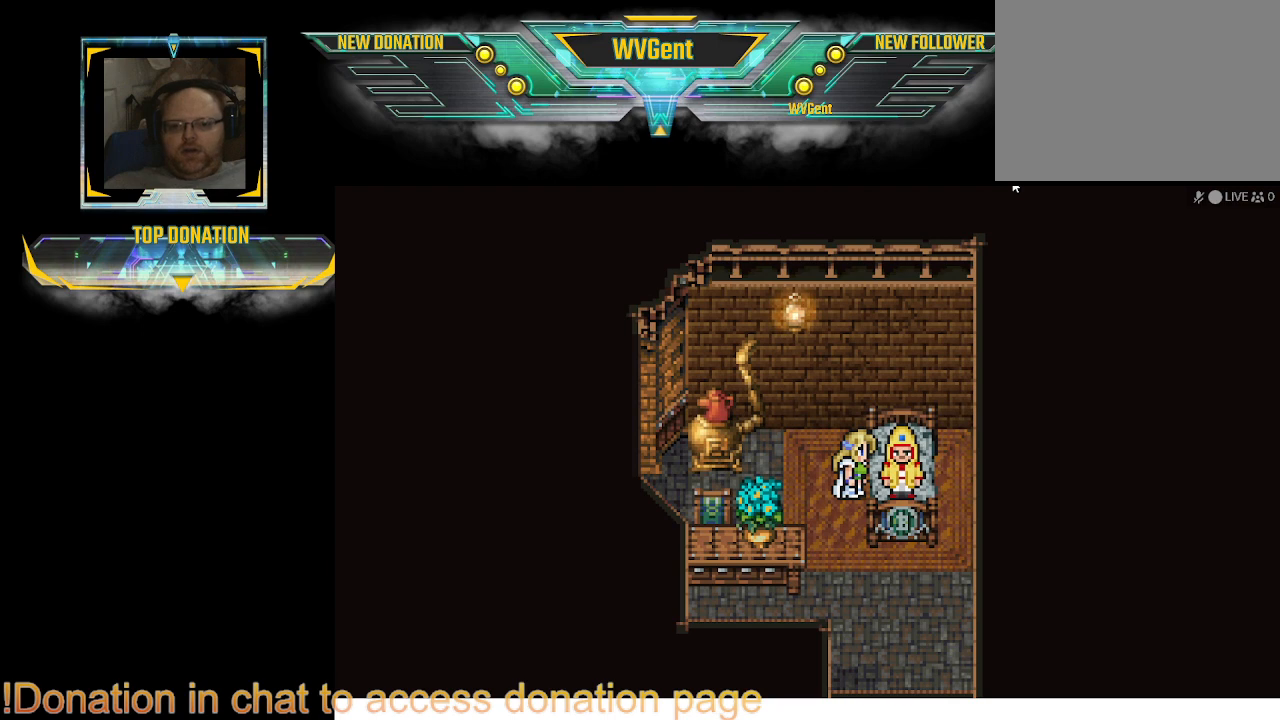
{"buttons": [], "left_stick": "center", "right_stick": "center", "events": []}
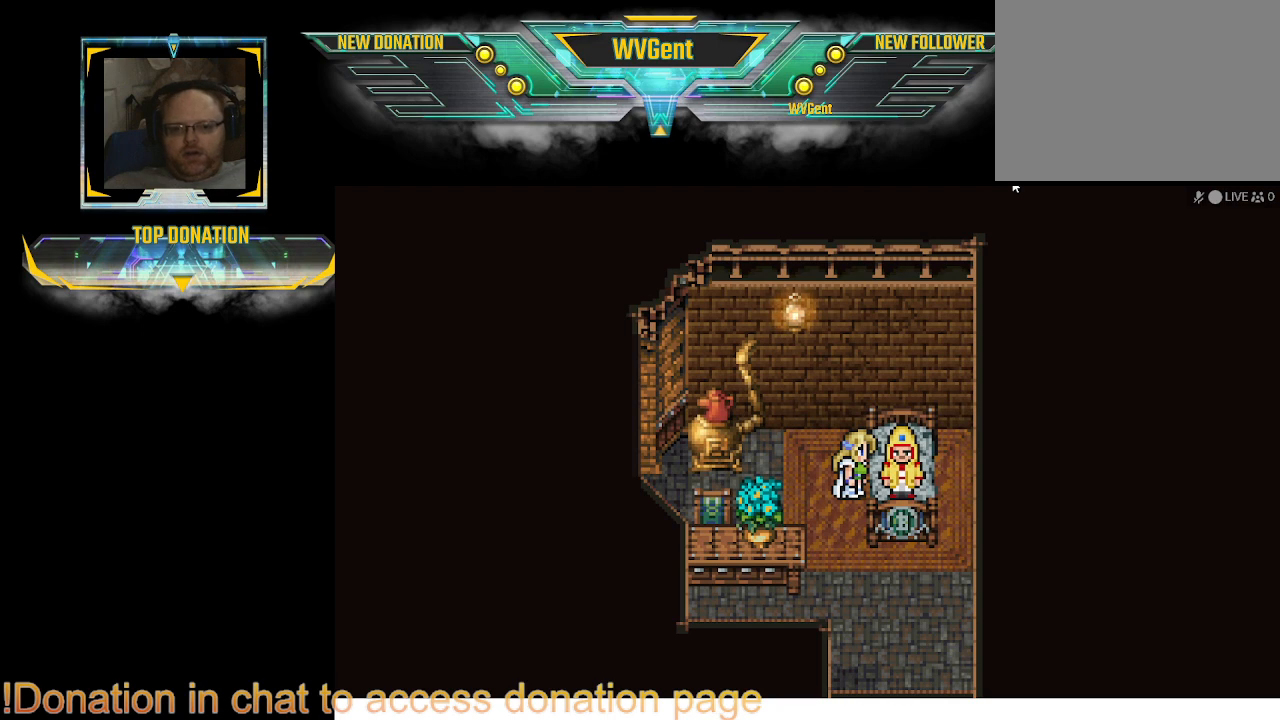
{"buttons": [], "left_stick": "center", "right_stick": "center", "events": []}
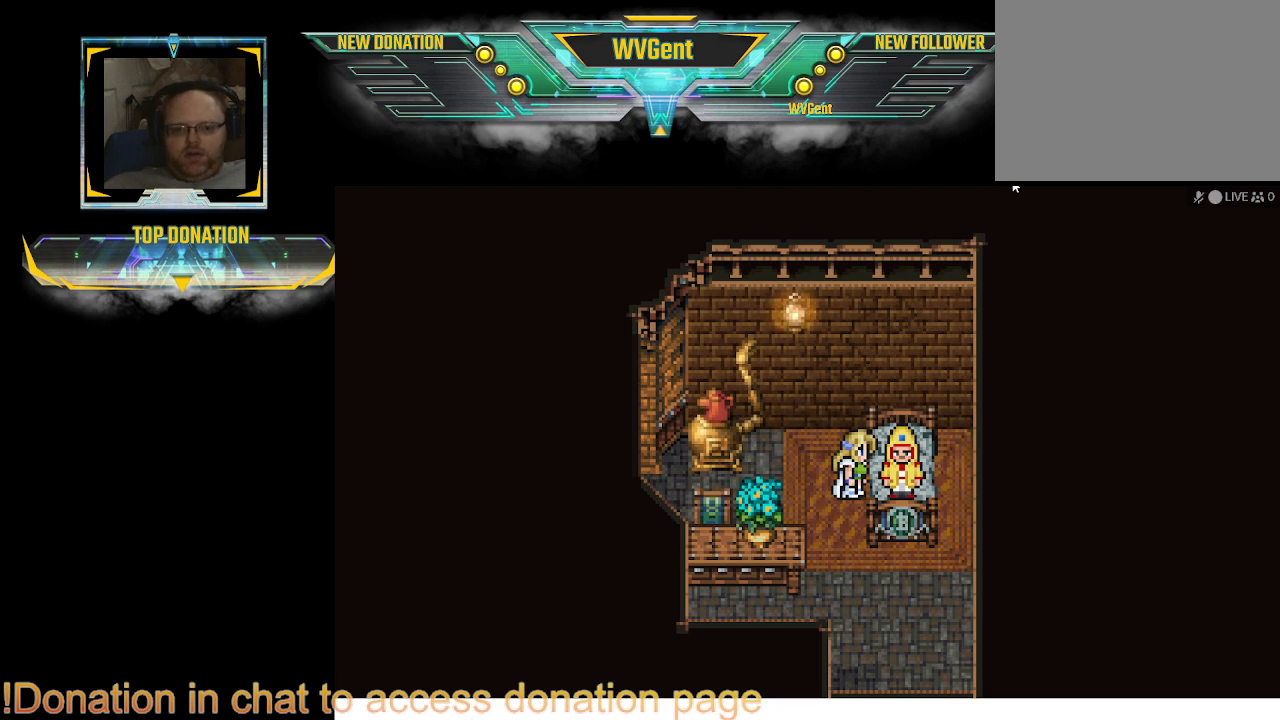
{"buttons": [], "left_stick": "center", "right_stick": "center", "events": []}
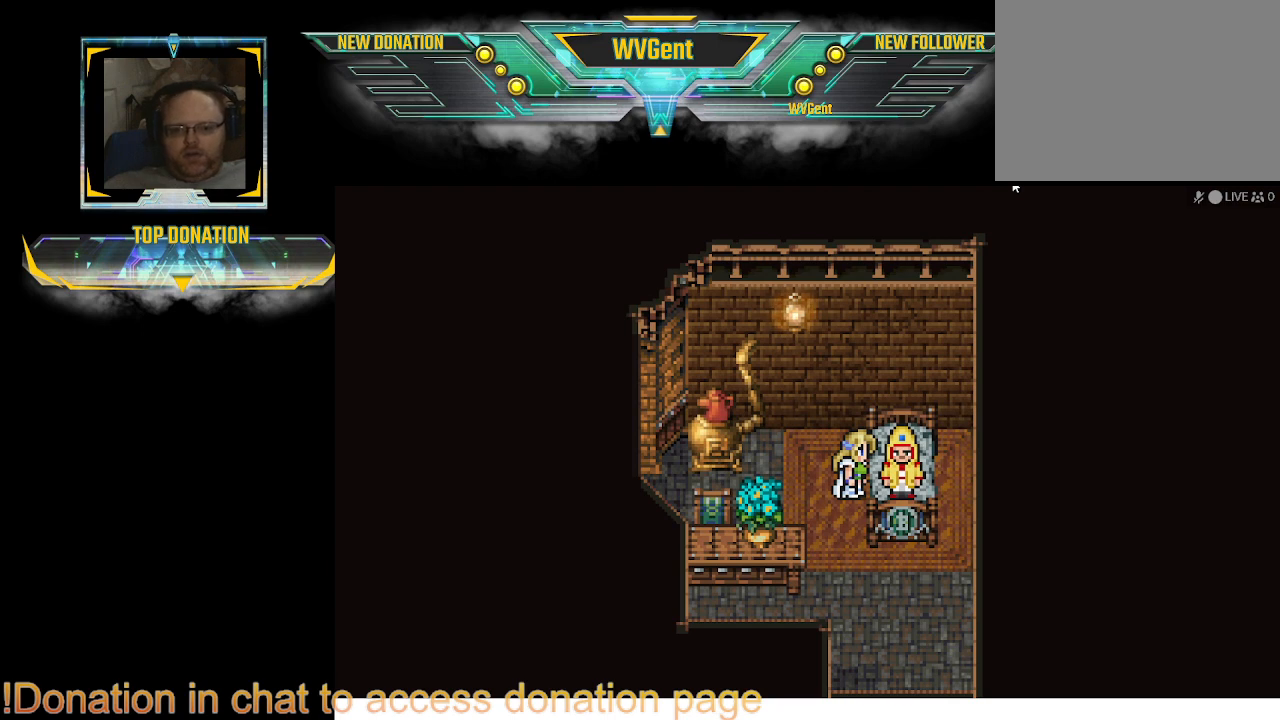
{"buttons": [], "left_stick": "center", "right_stick": "center", "events": []}
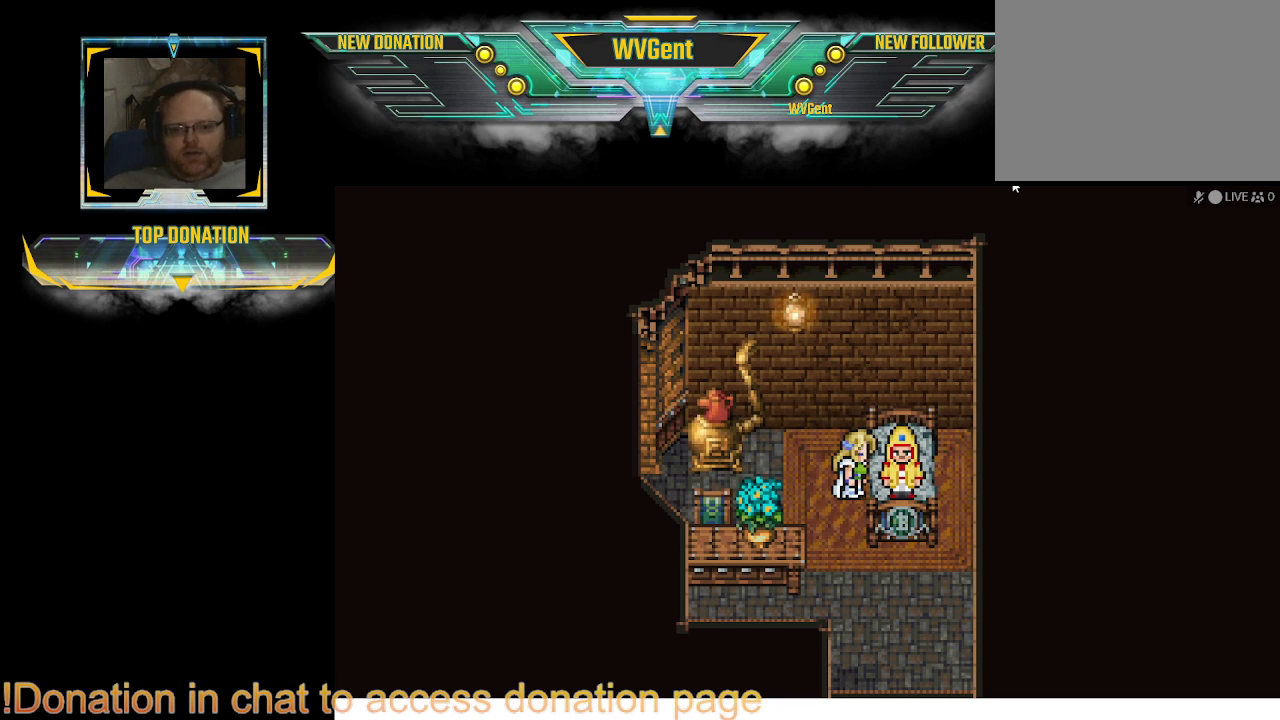
{"buttons": [], "left_stick": "center", "right_stick": "center", "events": []}
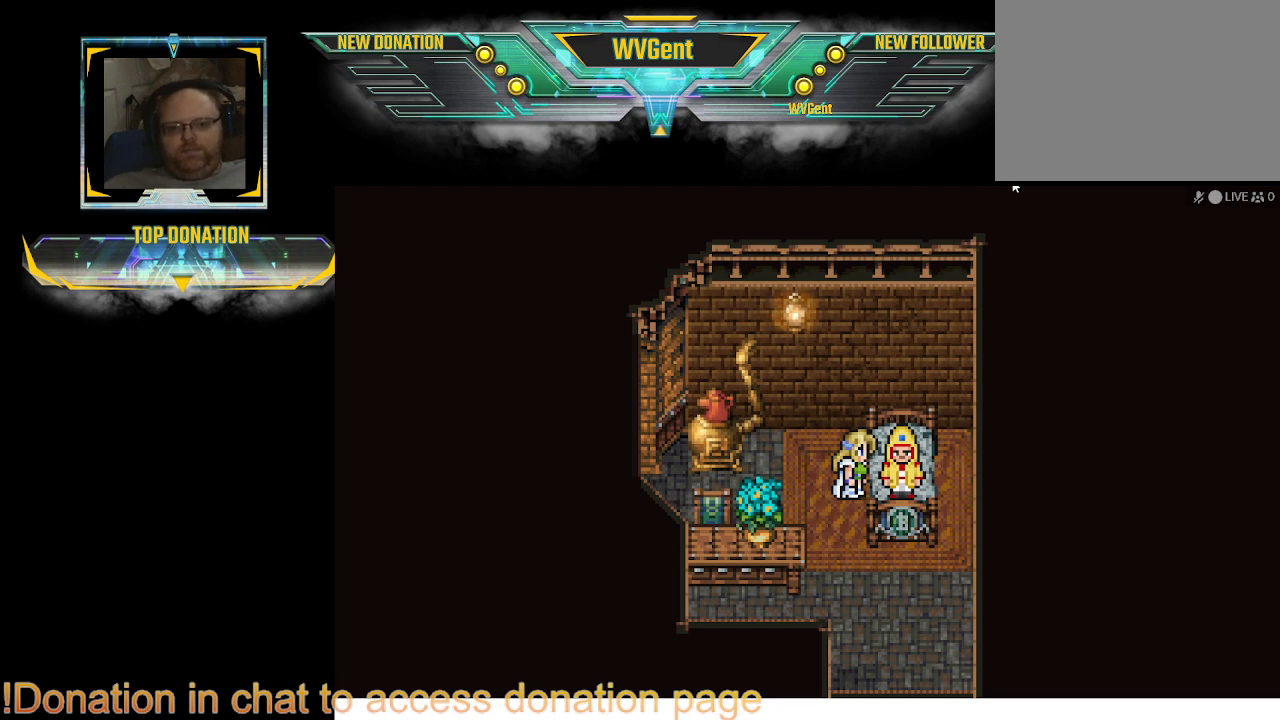
{"buttons": [], "left_stick": "center", "right_stick": "center", "events": []}
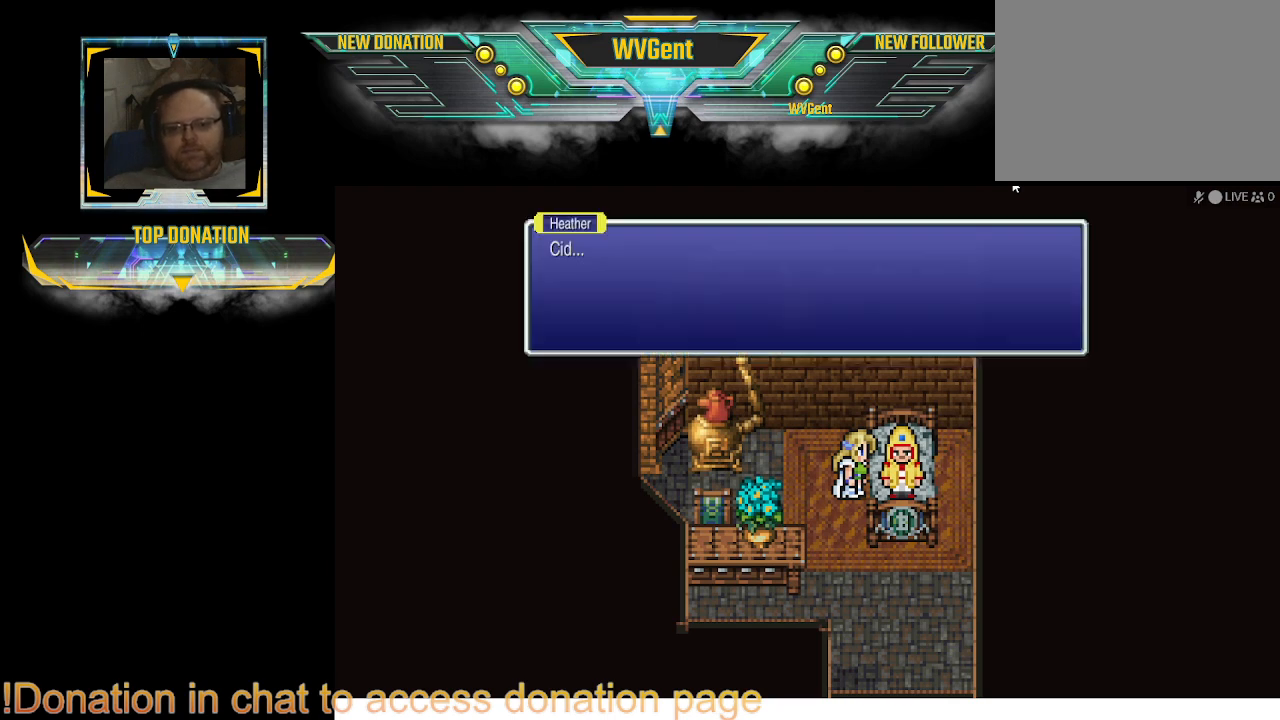
{"buttons": [], "left_stick": "center", "right_stick": "center", "events": []}
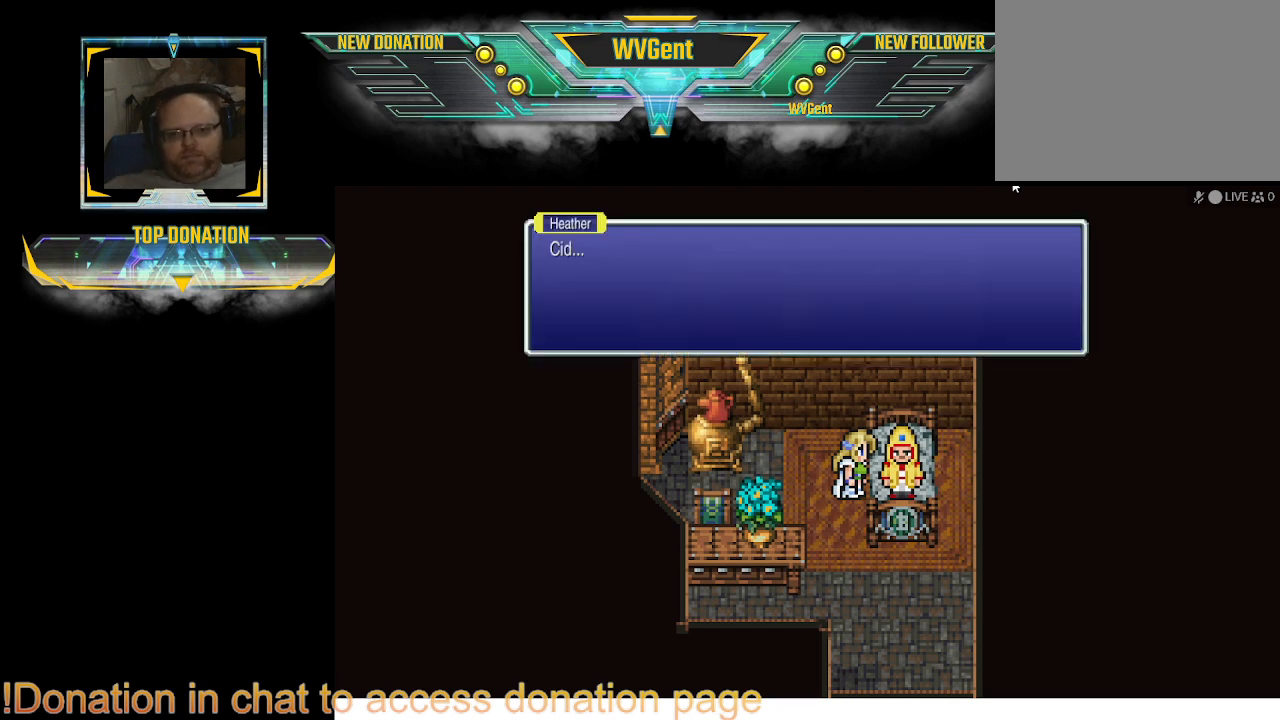
{"buttons": [], "left_stick": "center", "right_stick": "center", "events": []}
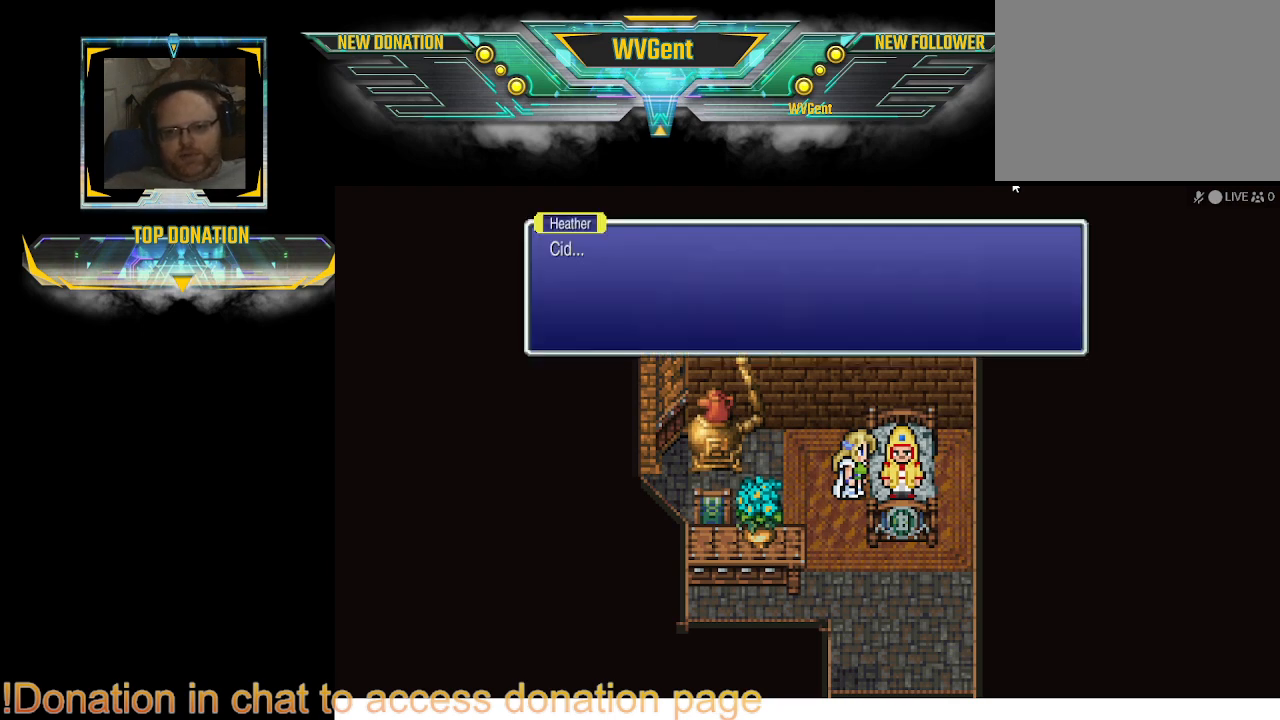
{"buttons": [], "left_stick": "center", "right_stick": "center", "events": [[33, "CROSS", "down"], [133, "CROSS", "up"]]}